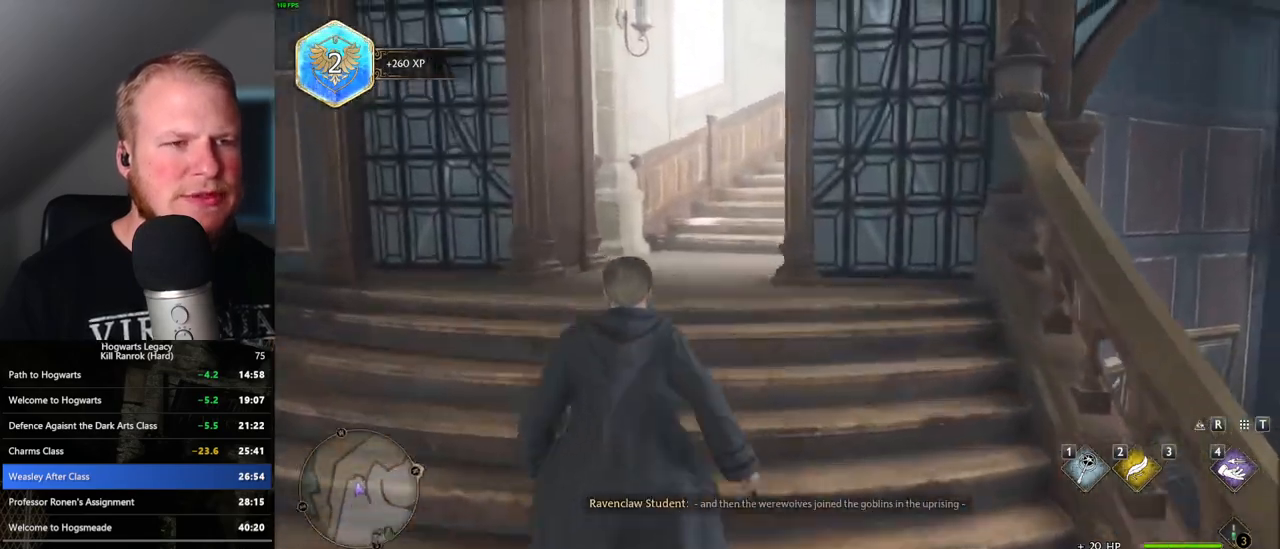
Gameplay with keyboard and mouse; each line is a JSON object with the keys and mouse buttons held at the frame after it. "events" lists presses ("down") and releases ("up") of ".", "/", "0", "1", "2", "3", "4", "5", "6", "7", "8", "9", "a", "alt_l", "alt_r", "b", "backslash", "backspace", "c", "caps_lock", "comma", "ctrl_l", "ctrl_r", "d", "e", "equals", "escape", "f", "f1", "f10", "f11", "f12", "f2", "f3", "f4", "f5", "f6", "f7", "f8", "f9", "g", "h", "i", "j", "k", "l", "lbracket", "m", "minus", "n", "o", "p", "q", "quote", "r", "rbracket", "return", "s", "semicolon", "shift_l", "shift_r", "space", "super", "t", "tab", "tilde", "u", "v", "w", "x", "y", "z", "mouse_left", "mouse_wheel", "mouse_right", "mouse_mb4" and "mouse_mb5" between this image and that frame as [ms after this image, input, new state], when the widget could be followed in between. "mouse_left", "mouse_wheel", "mouse_right", "mouse_mb4", "mouse_mb5" = the "left", "wheel", "right", "mb4", "mb5" buttons of the "mouse" list. No other keys are recorded. "wheel" means that the mouse wheel is clicked or scrolled. Mouse movement is not recorded.
{"keys": ["w"], "mouse": [], "events": []}
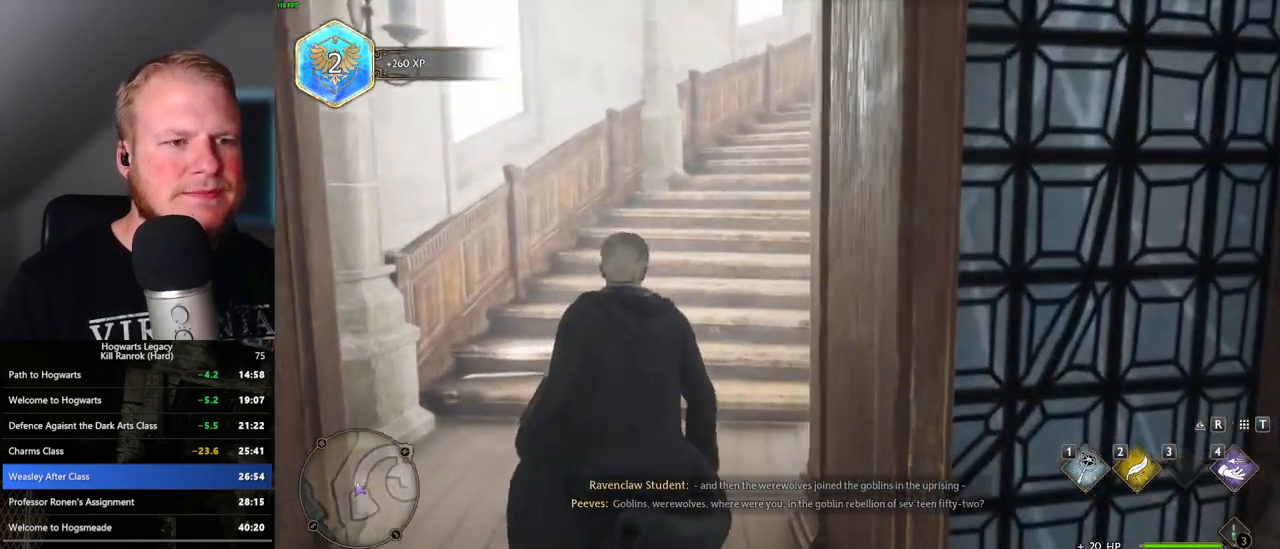
{"keys": ["w"], "mouse": [], "events": []}
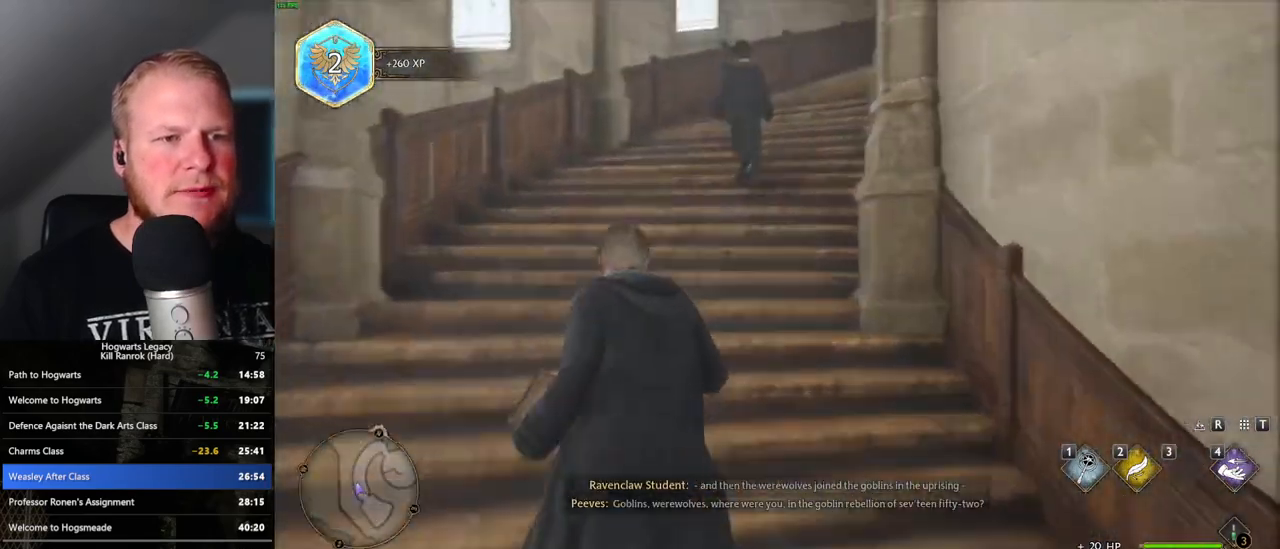
{"keys": ["w"], "mouse": [], "events": []}
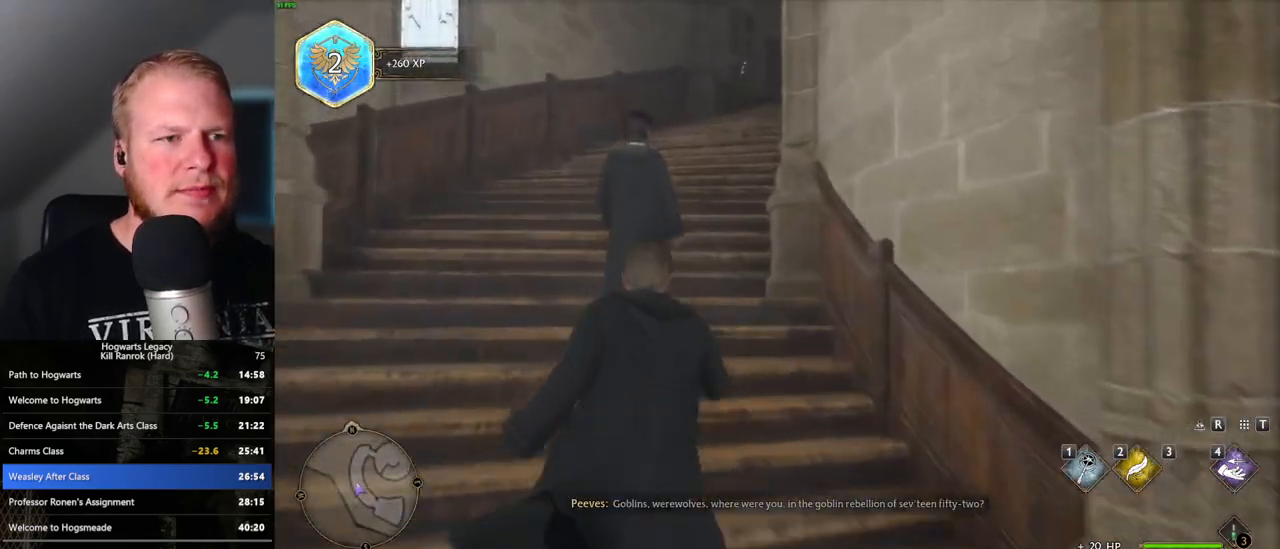
{"keys": ["w"], "mouse": [], "events": []}
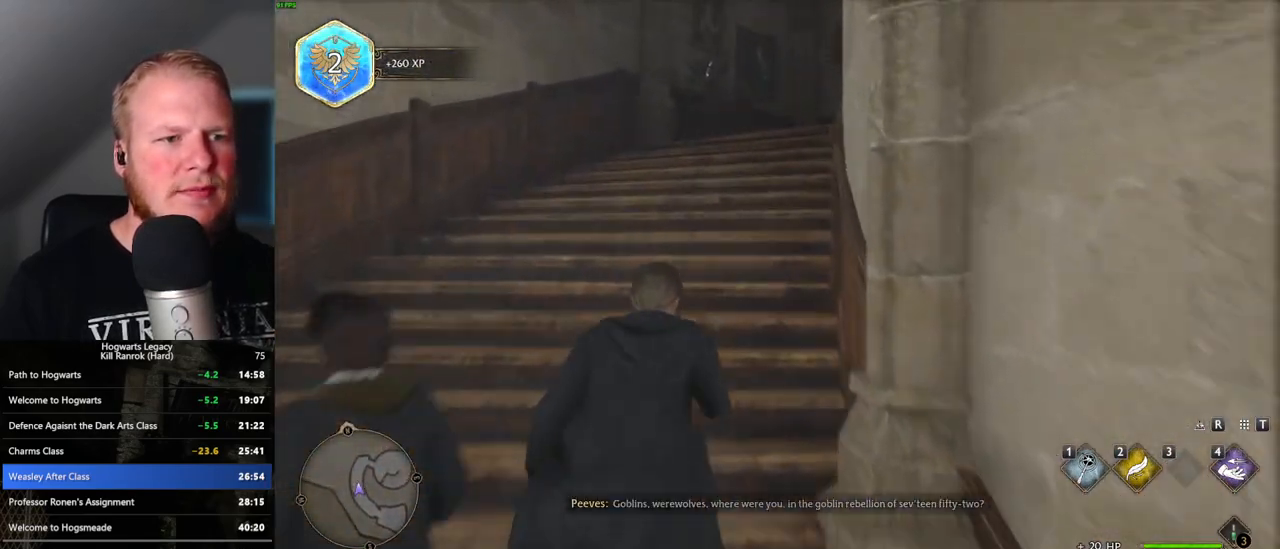
{"keys": ["w"], "mouse": [], "events": []}
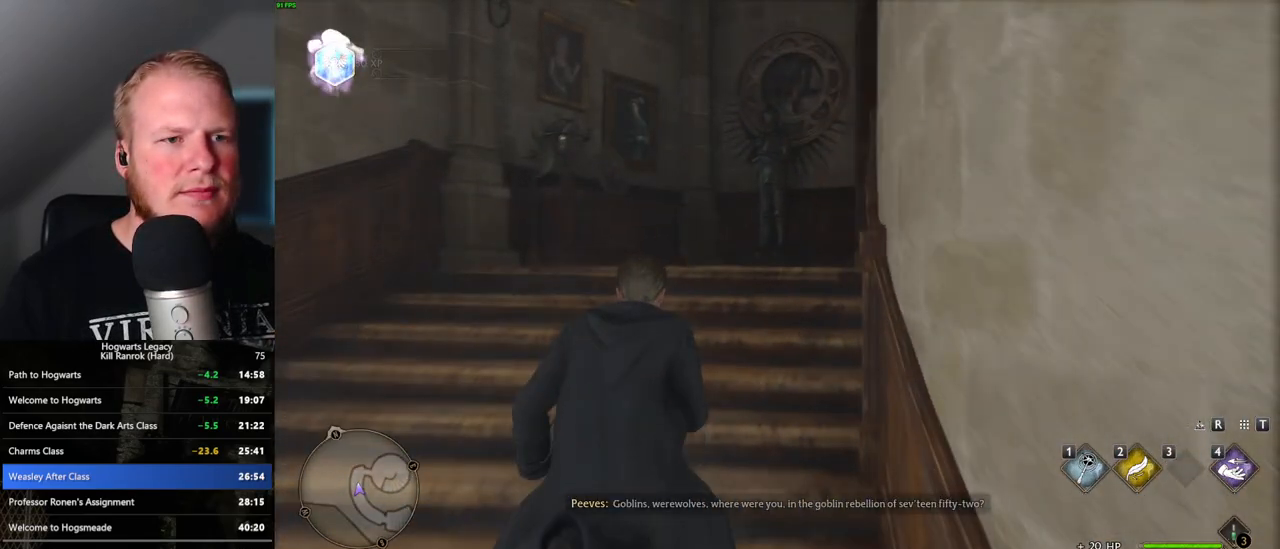
{"keys": ["w"], "mouse": [], "events": []}
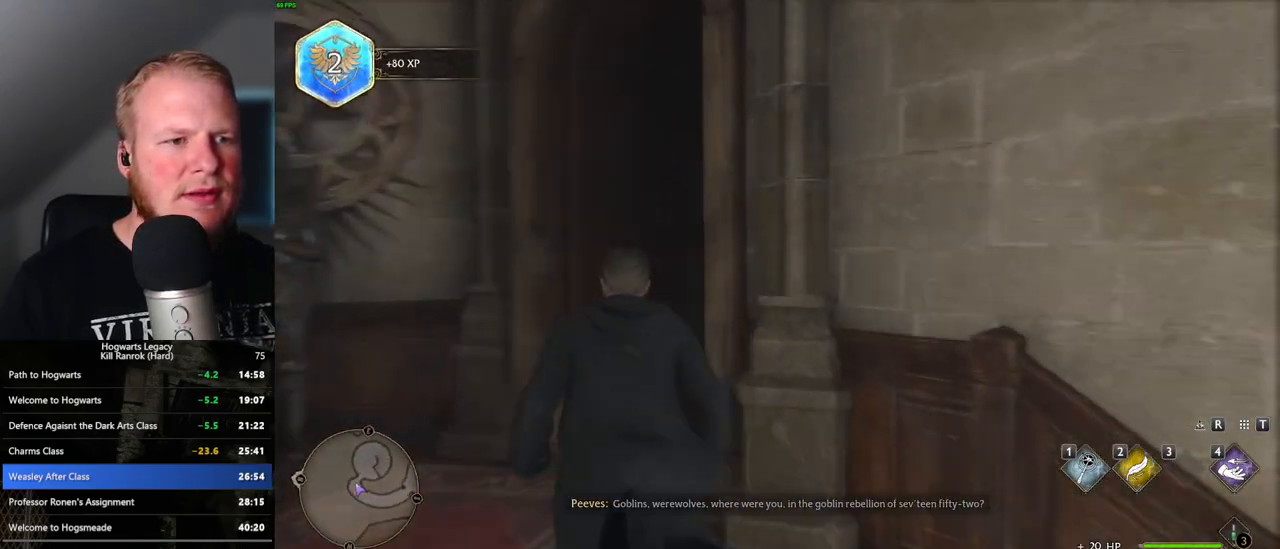
{"keys": ["2", "w"], "mouse": [], "events": [[400, "2", "down"]]}
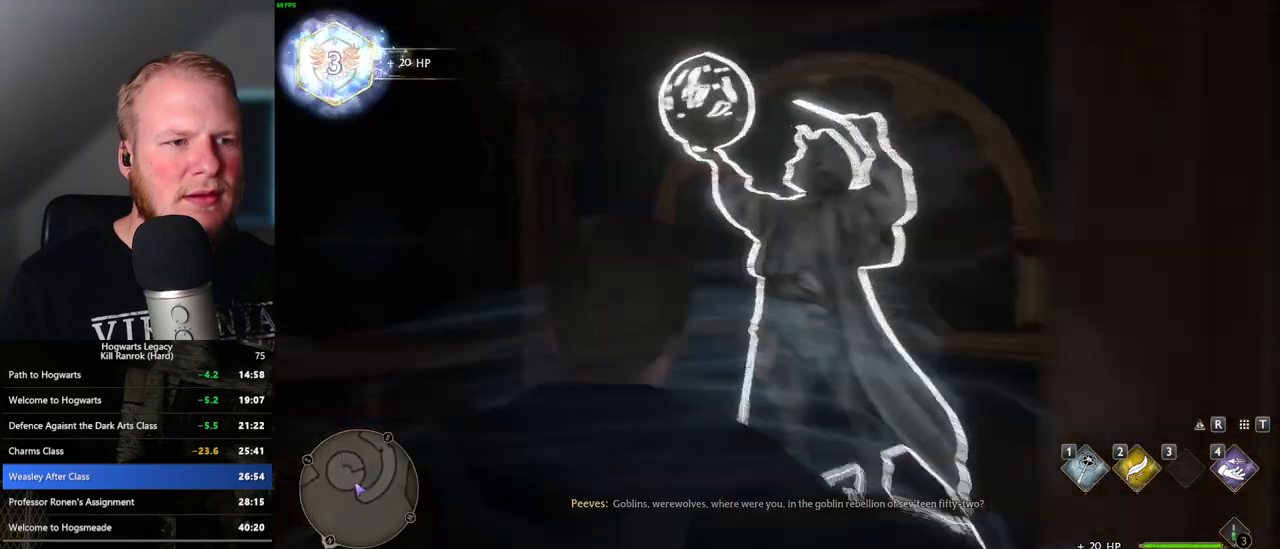
{"keys": ["w"], "mouse": [], "events": [[17, "2", "up"]]}
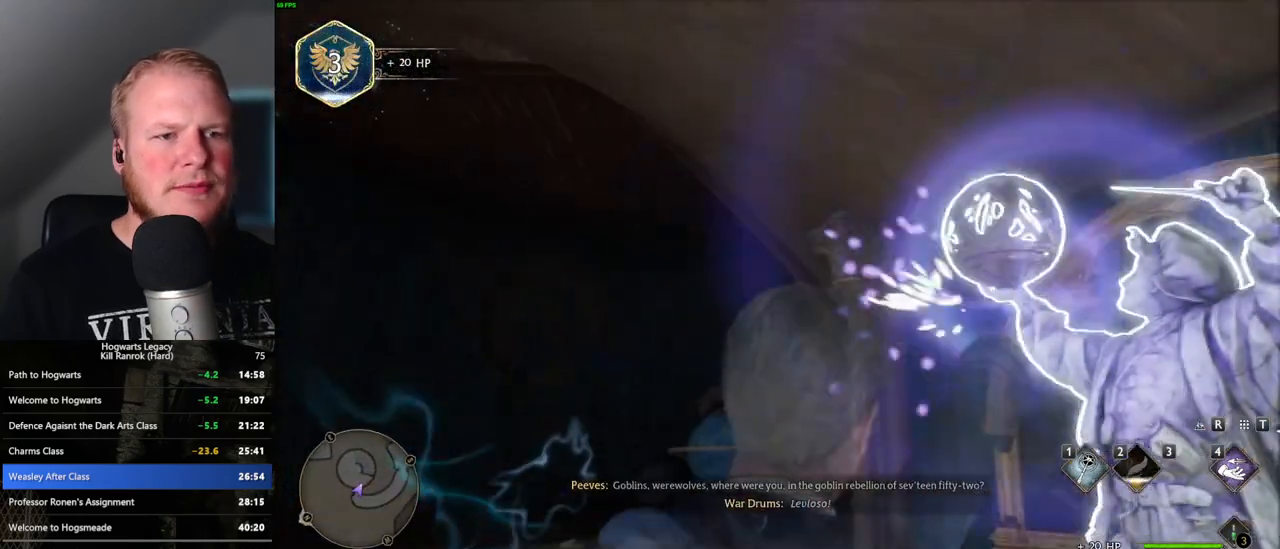
{"keys": ["w"], "mouse": ["right"], "events": [[17, "mouse_right", "down"], [150, "4", "down"], [300, "4", "up"]]}
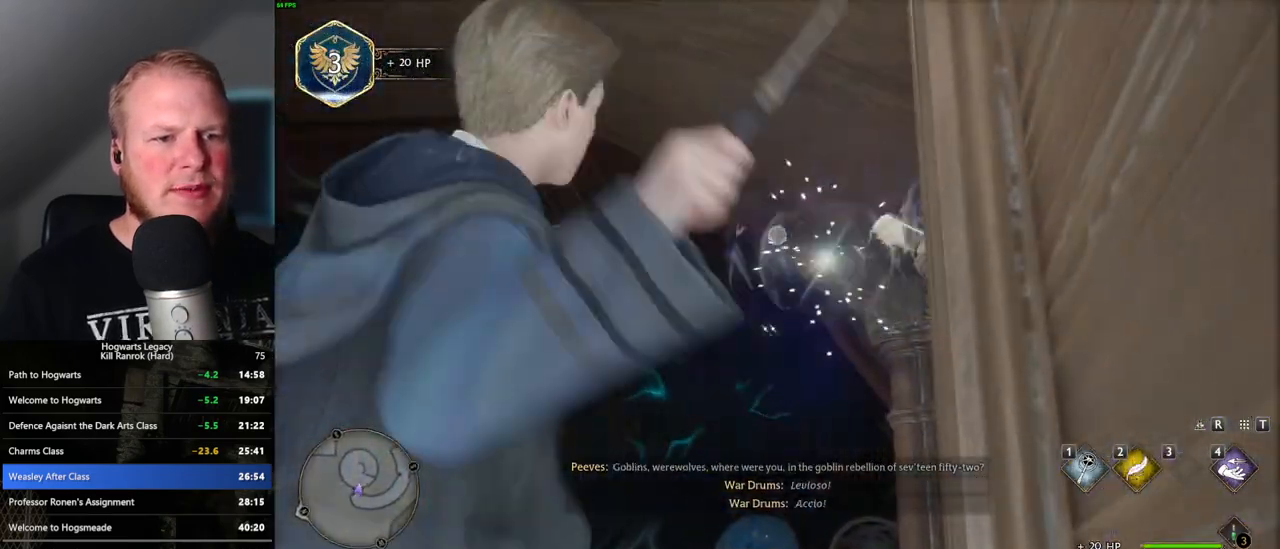
{"keys": ["w"], "mouse": [], "events": [[450, "mouse_right", "up"]]}
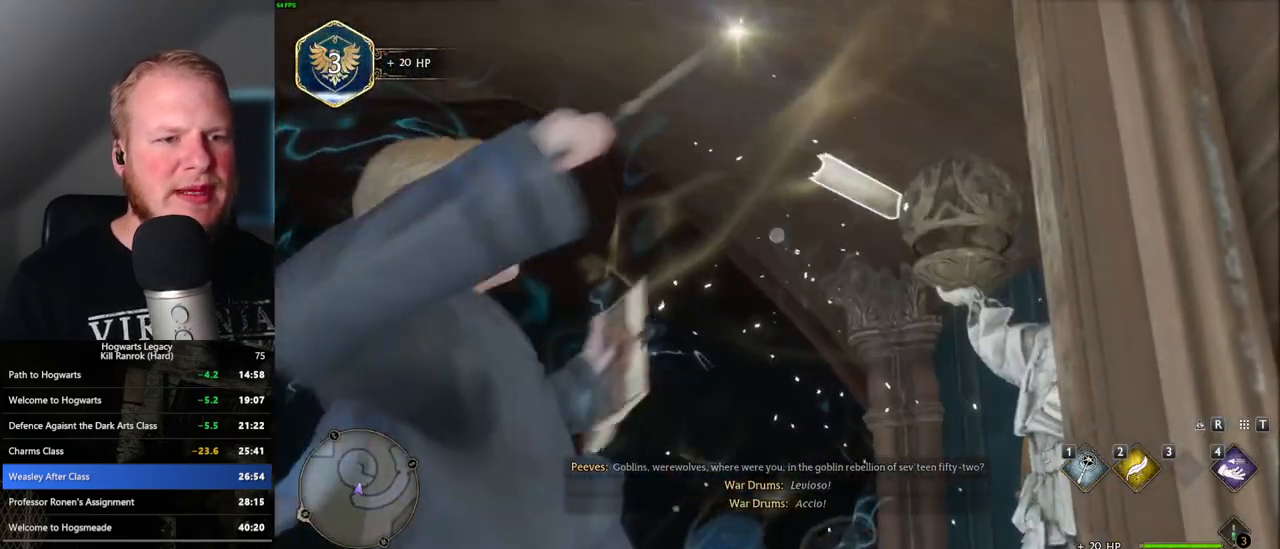
{"keys": ["w"], "mouse": [], "events": []}
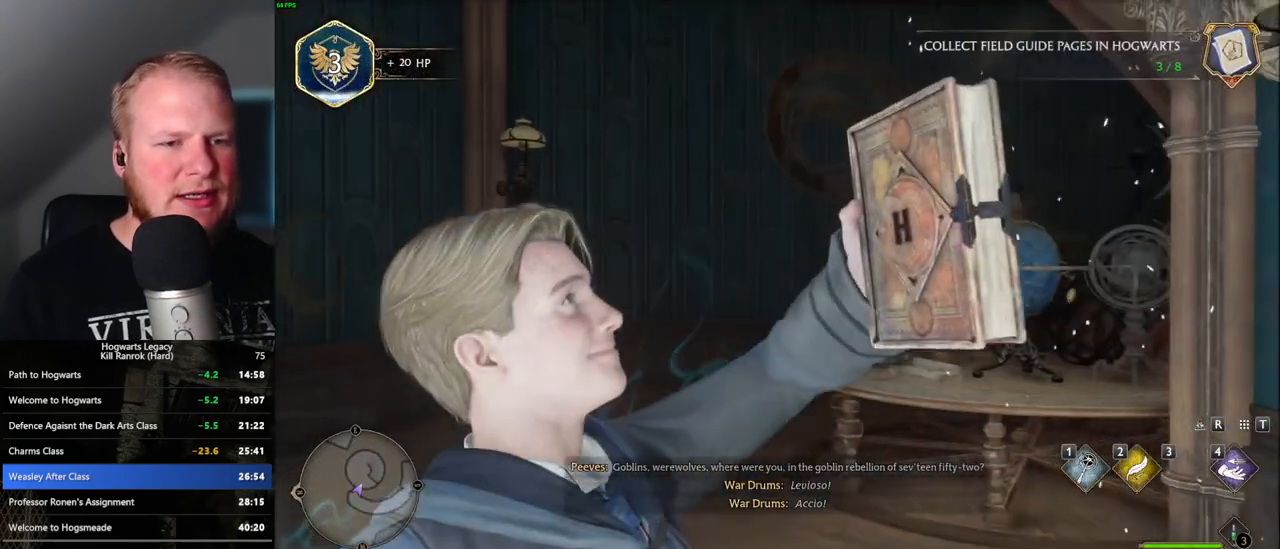
{"keys": ["w"], "mouse": [], "events": [[83, "space", "down"], [200, "space", "up"]]}
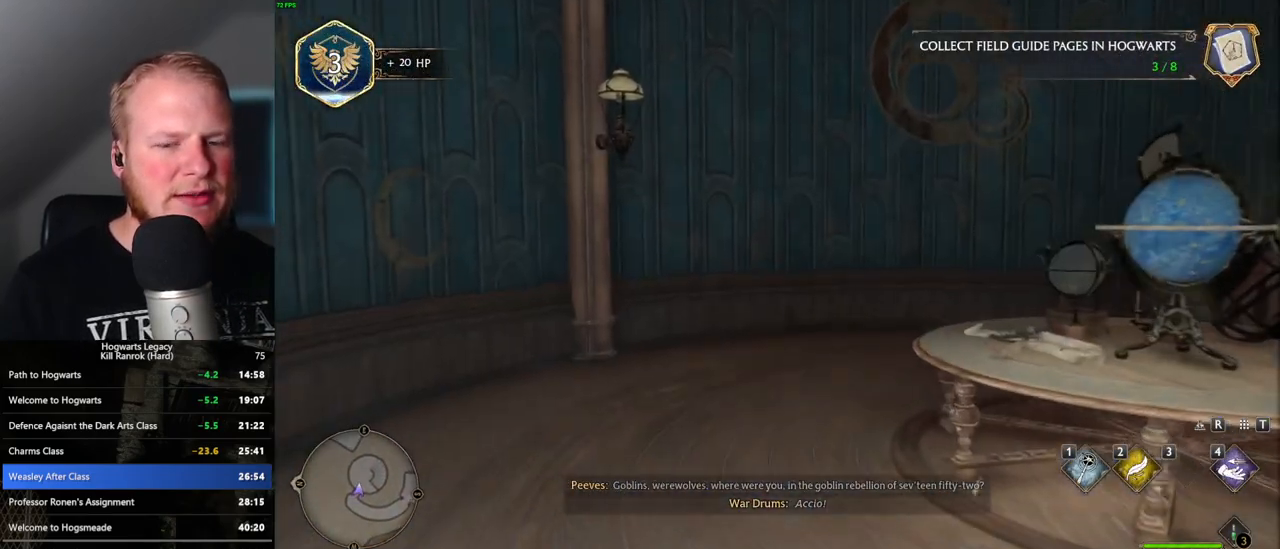
{"keys": ["w"], "mouse": [], "events": []}
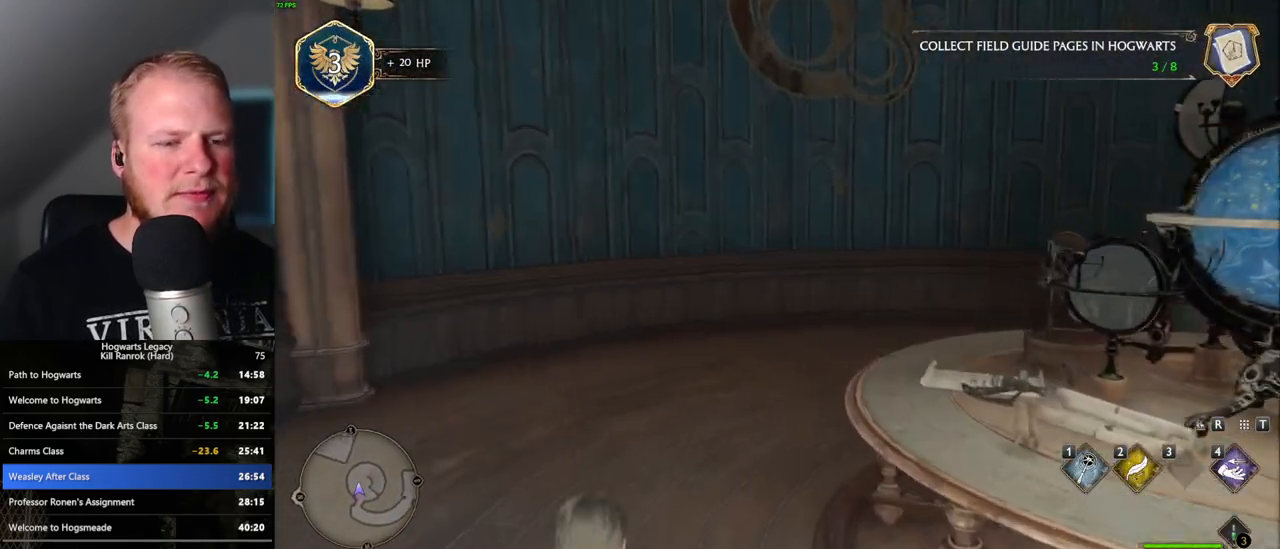
{"keys": ["w"], "mouse": [], "events": []}
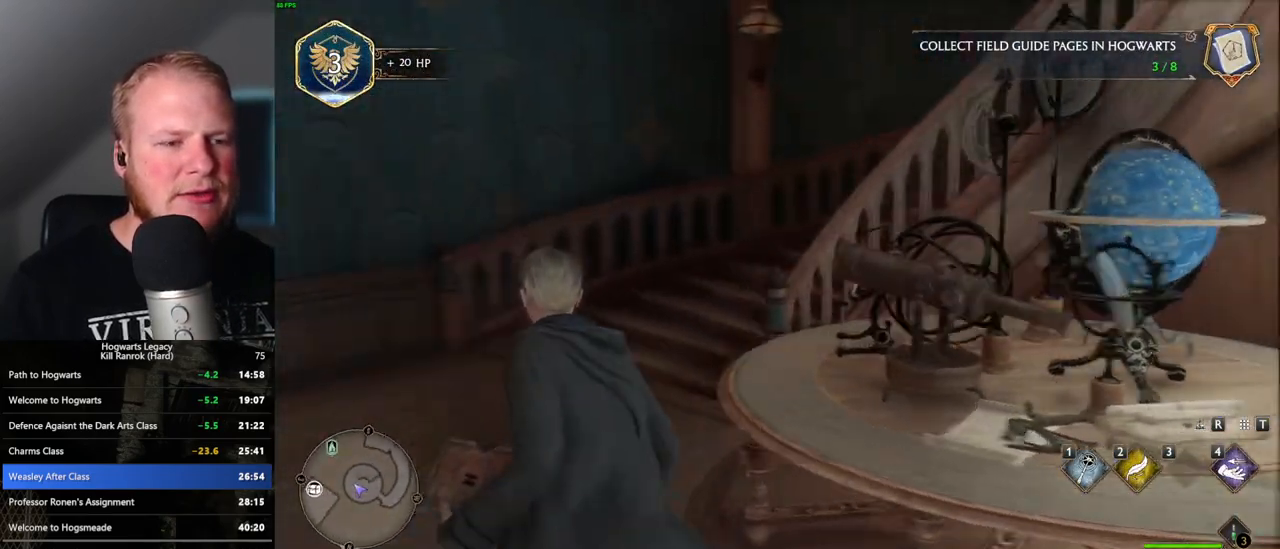
{"keys": ["w"], "mouse": [], "events": []}
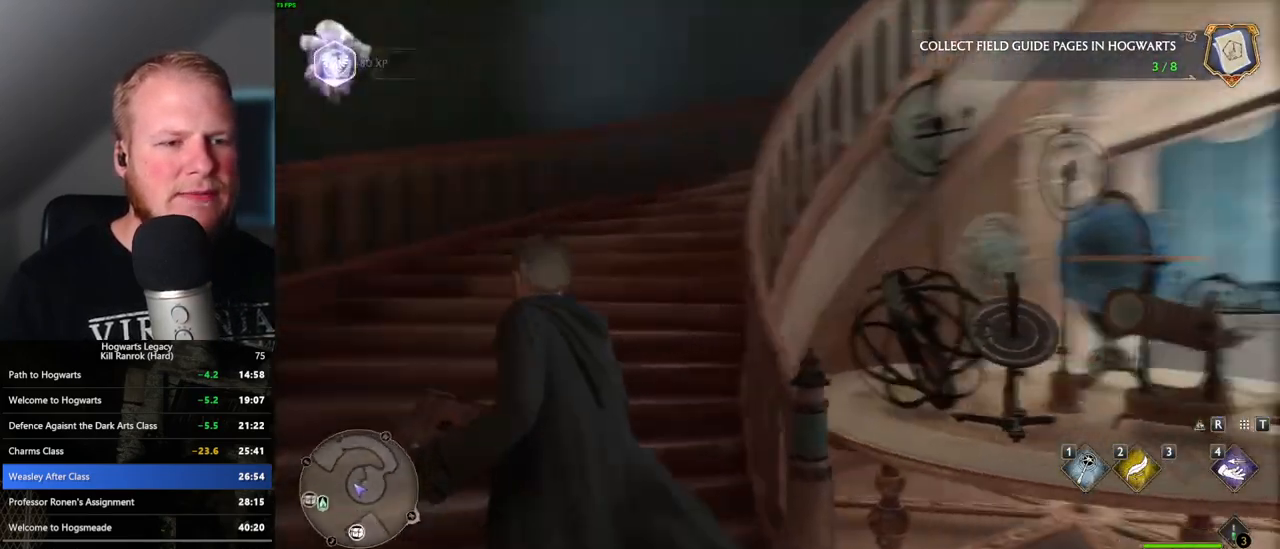
{"keys": ["w"], "mouse": [], "events": []}
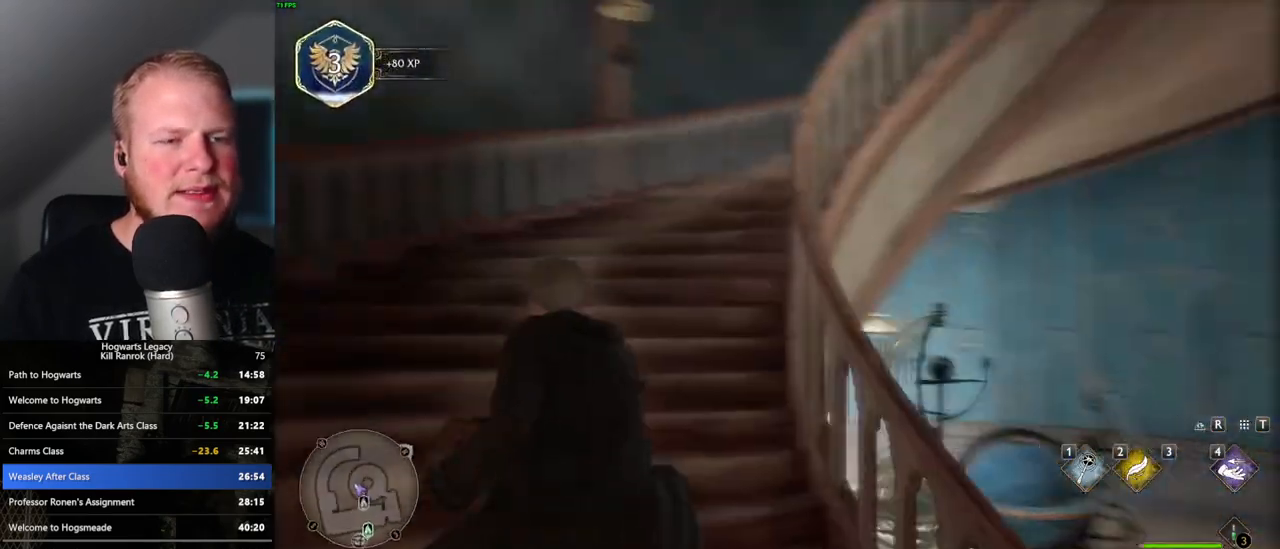
{"keys": ["w"], "mouse": [], "events": []}
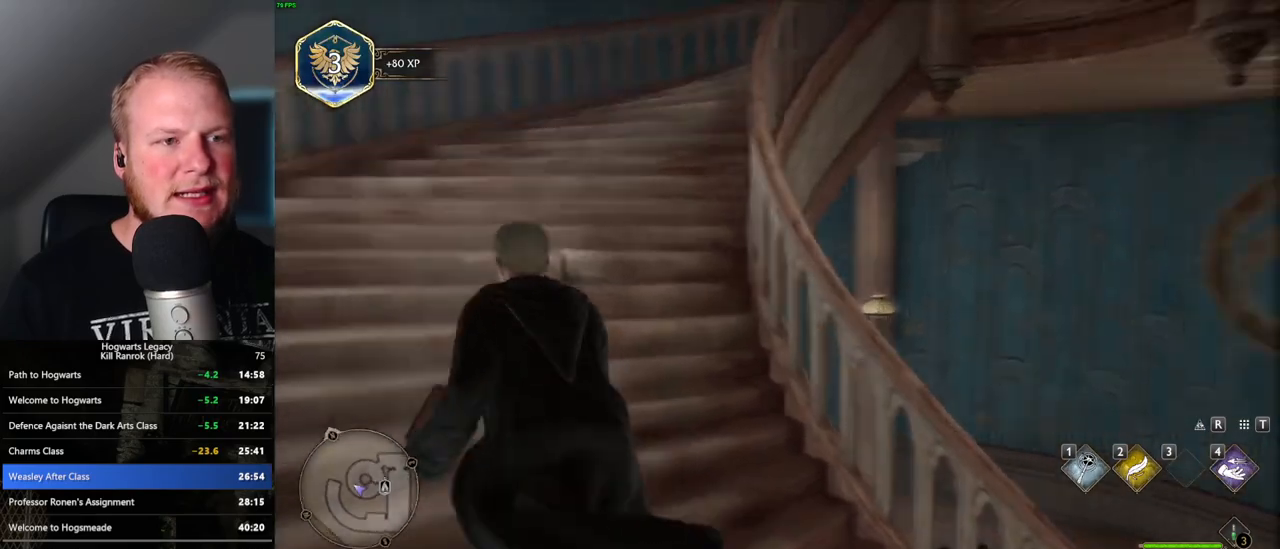
{"keys": ["w"], "mouse": [], "events": []}
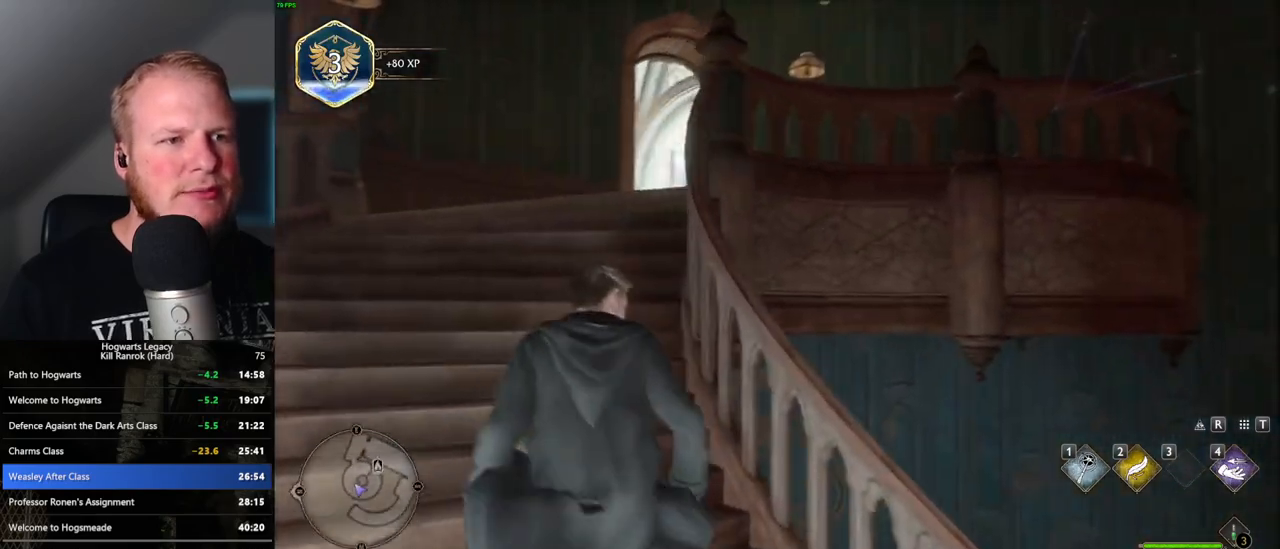
{"keys": ["a", "w"], "mouse": [], "events": [[283, "a", "down"]]}
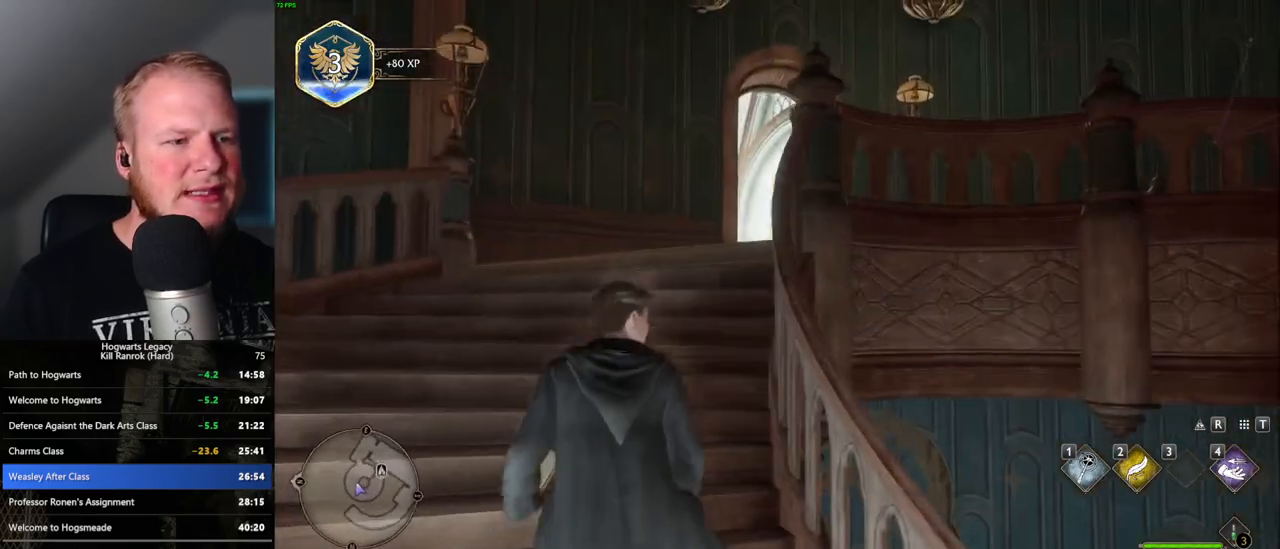
{"keys": ["w"], "mouse": [], "events": [[67, "a", "up"]]}
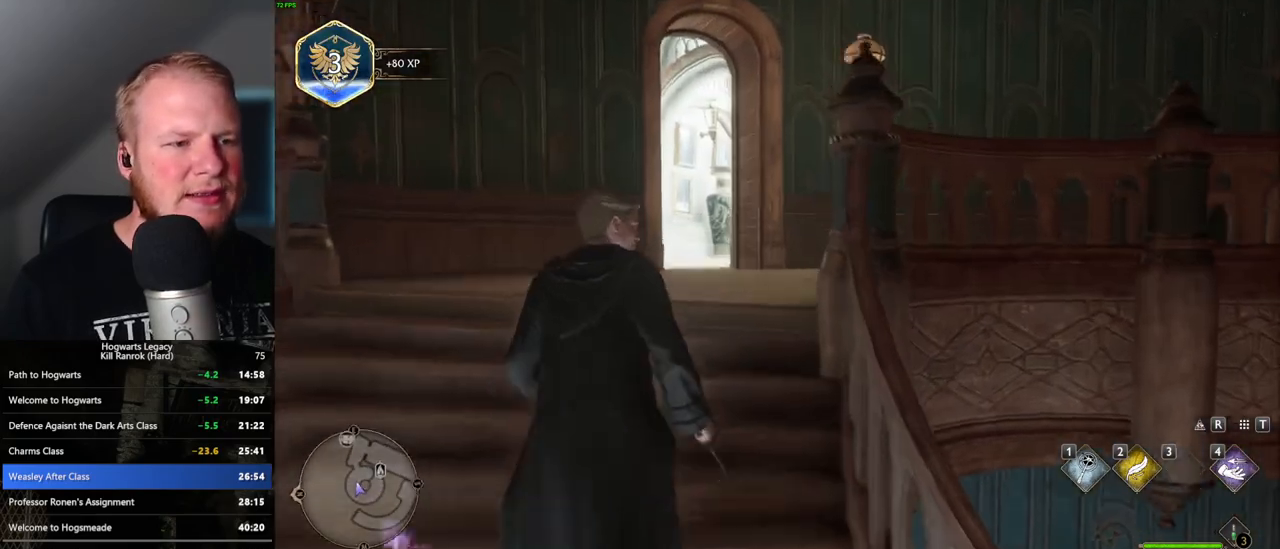
{"keys": ["w"], "mouse": [], "events": [[167, "d", "down"], [200, "d", "up"]]}
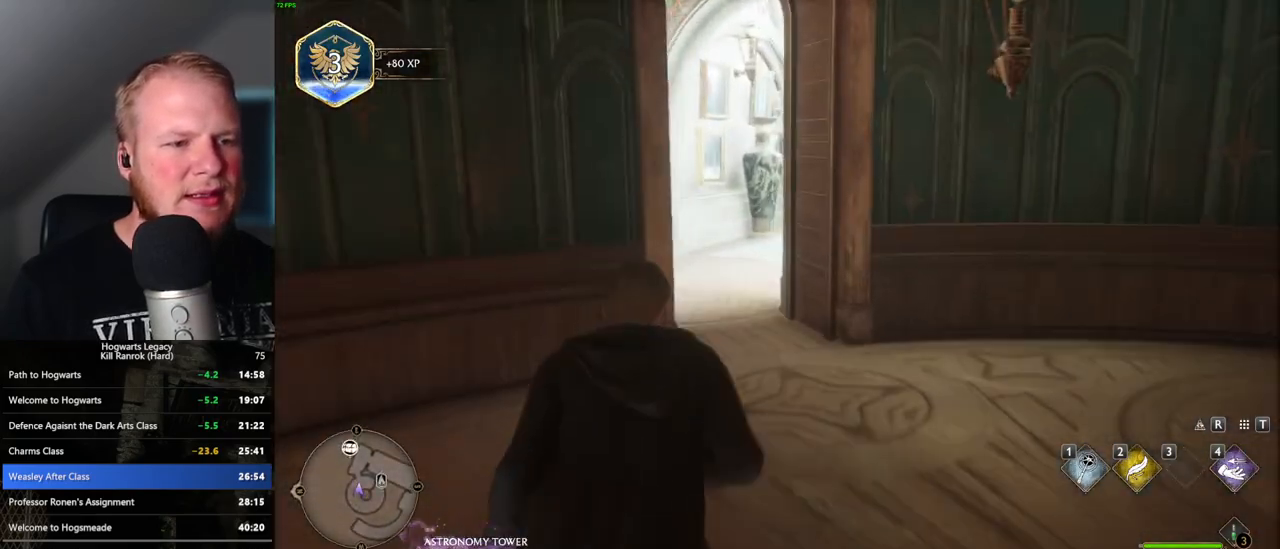
{"keys": ["w"], "mouse": [], "events": []}
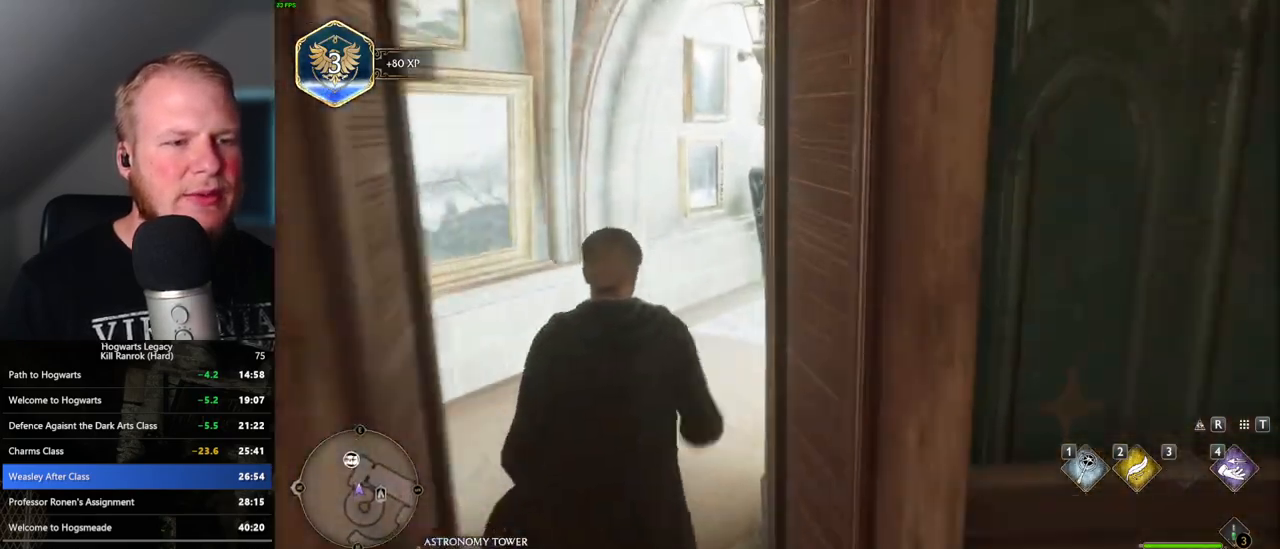
{"keys": ["w"], "mouse": [], "events": []}
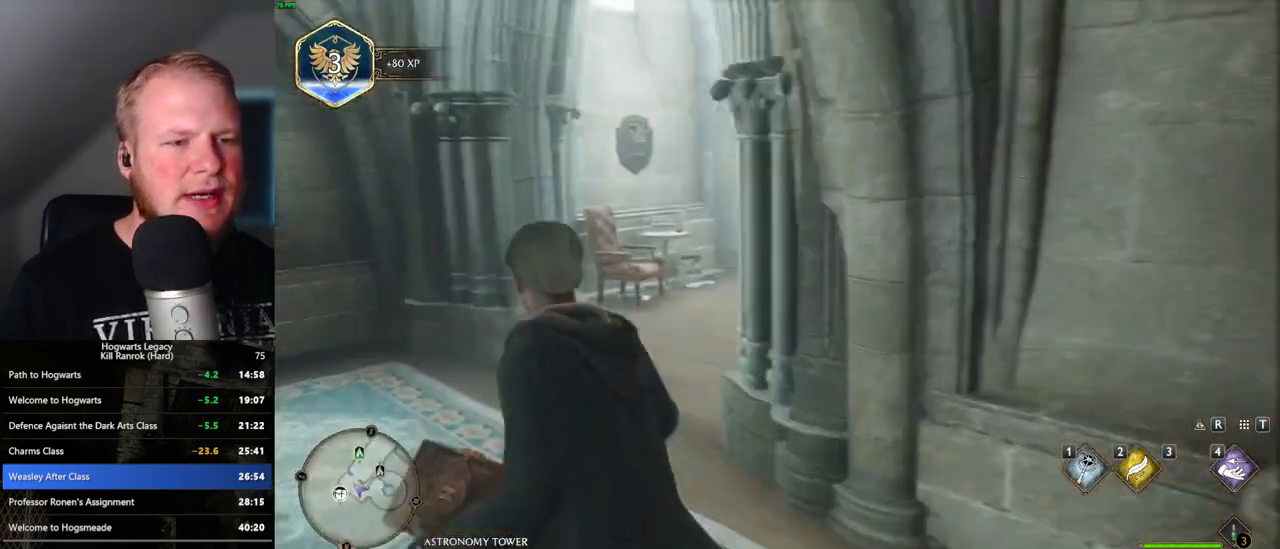
{"keys": ["w"], "mouse": [], "events": []}
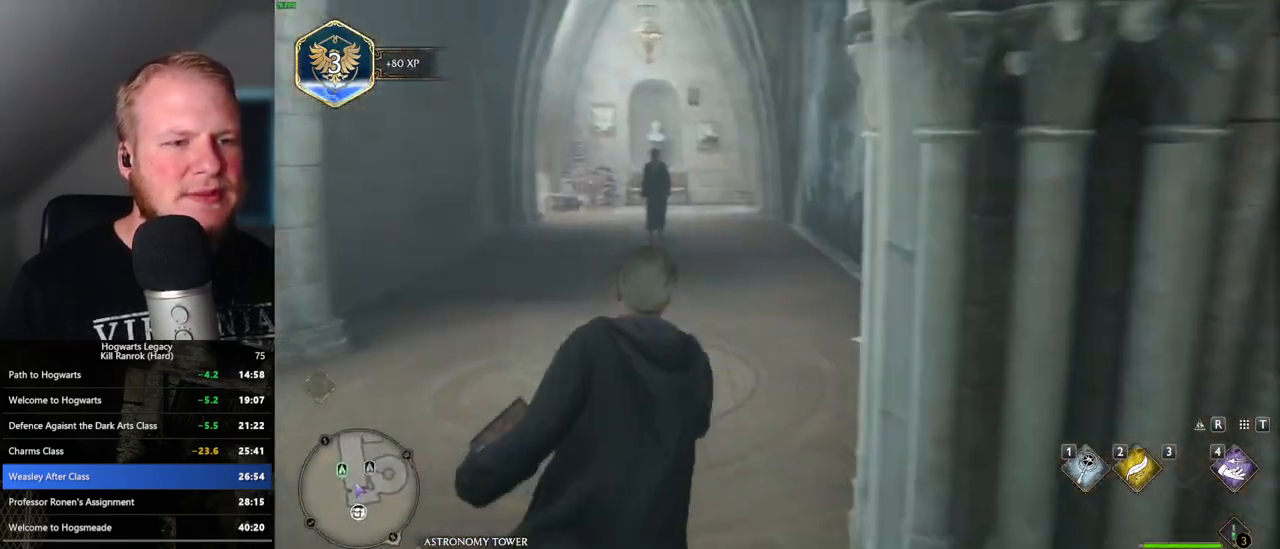
{"keys": ["a", "w"], "mouse": [], "events": [[500, "a", "down"]]}
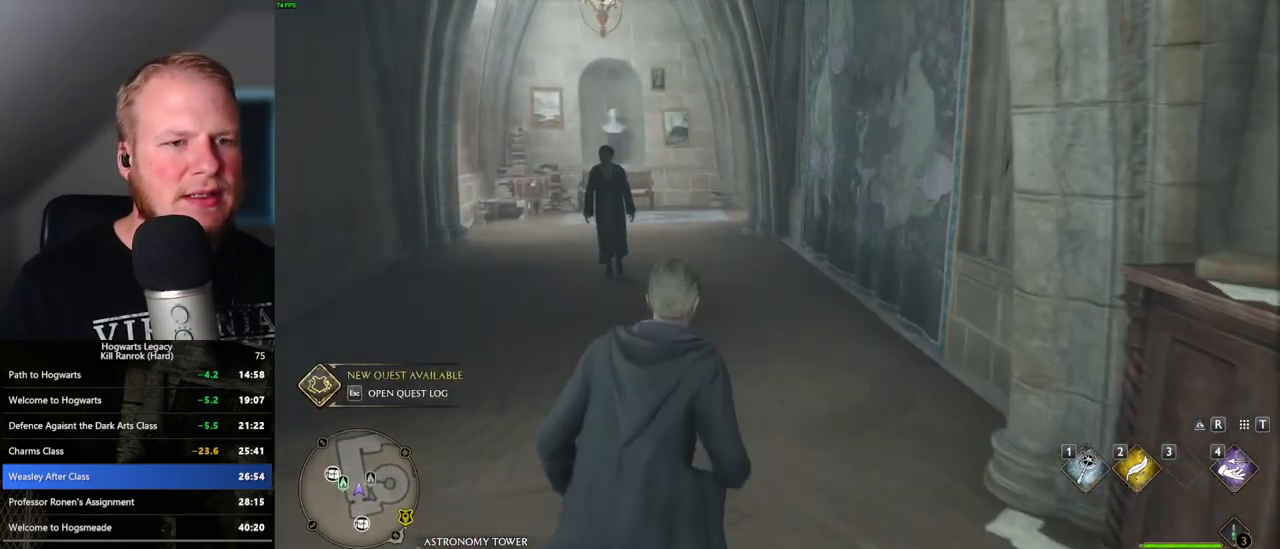
{"keys": ["w"], "mouse": [], "events": [[150, "a", "up"]]}